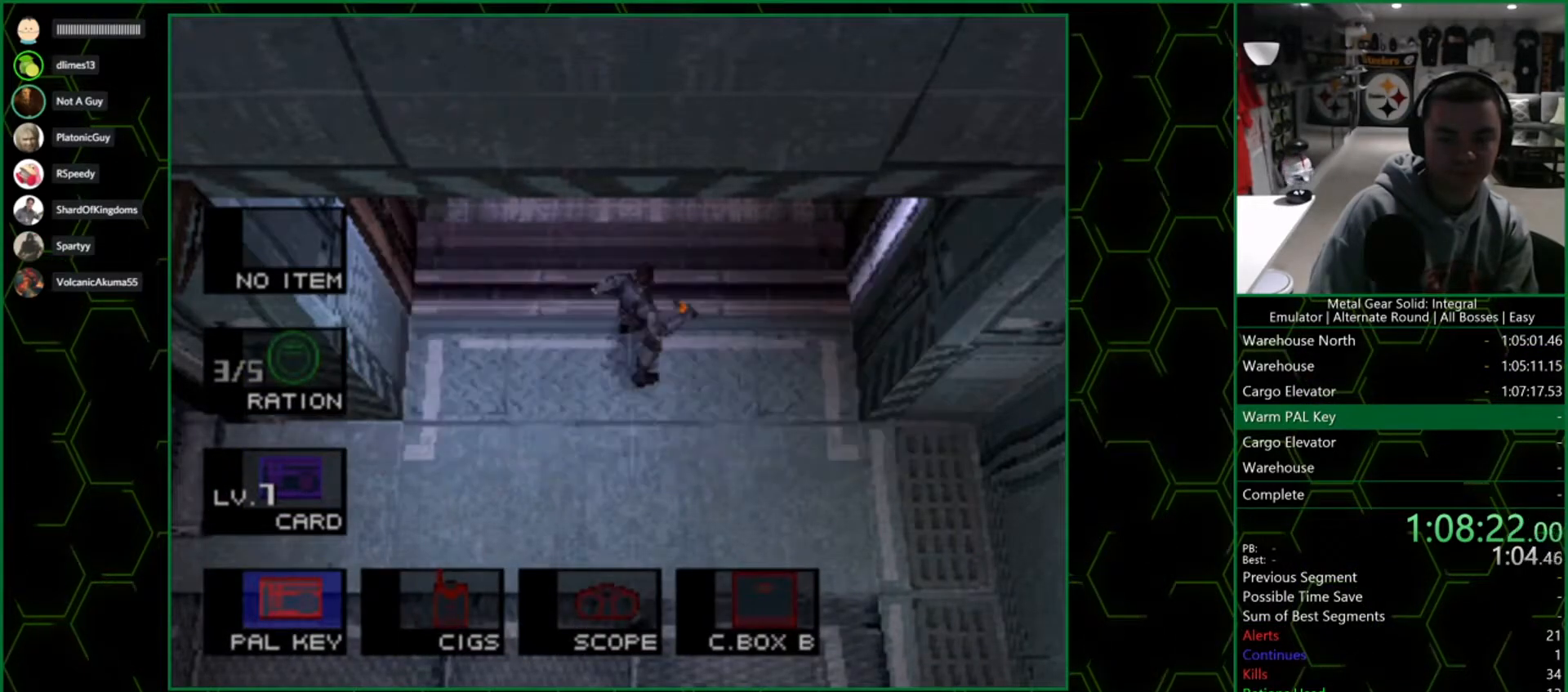
Gameplay with a controller (PlayStation layout); each line is a JSON object with the inputs held at the frame after it. "events" lists button and stick changes between this image and that frame as [ms after this image, input, new state], when the widget could be followed in between.
{"buttons": ["DPAD_UP"], "left_stick": "center", "right_stick": "center", "events": [[100, "L2", "up"], [250, "DPAD_UP", "down"]]}
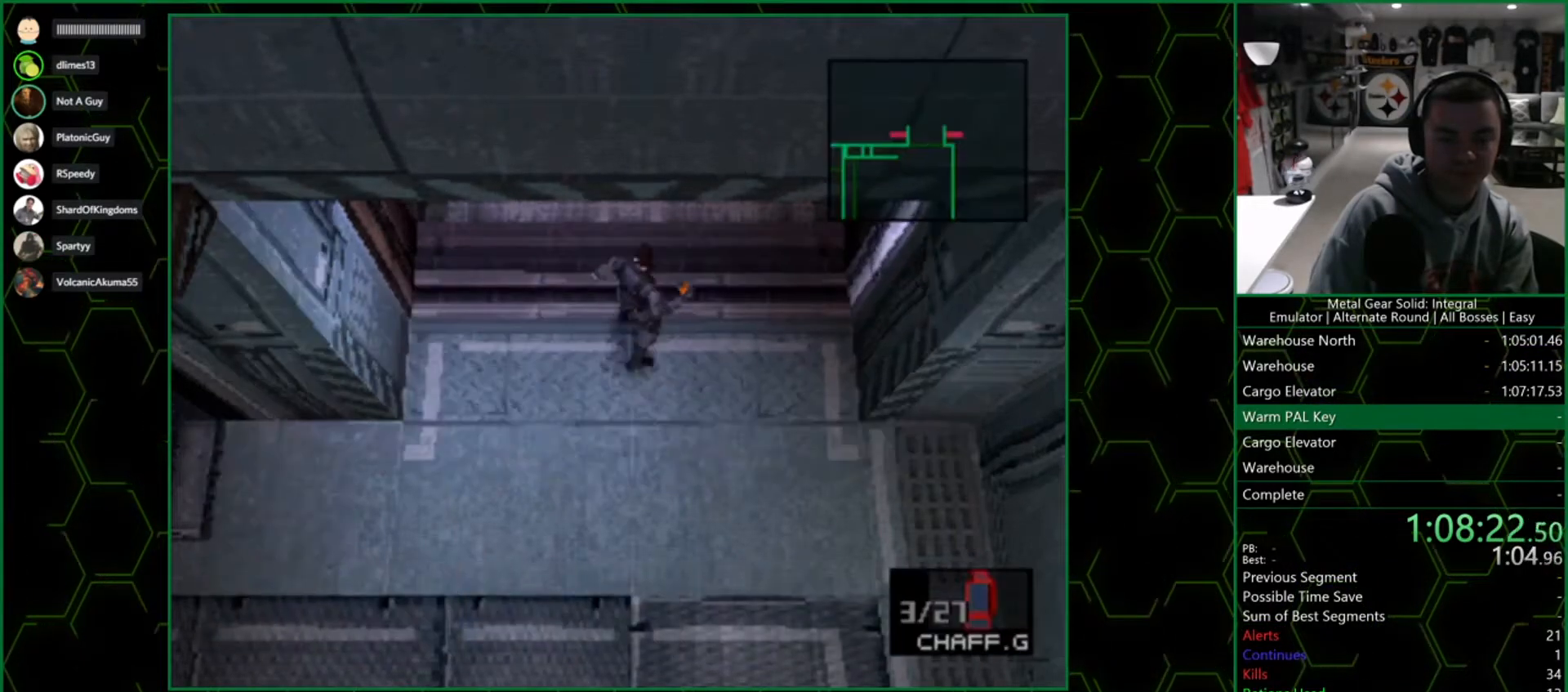
{"buttons": [], "left_stick": "center", "right_stick": "center", "events": [[267, "DPAD_UP", "up"]]}
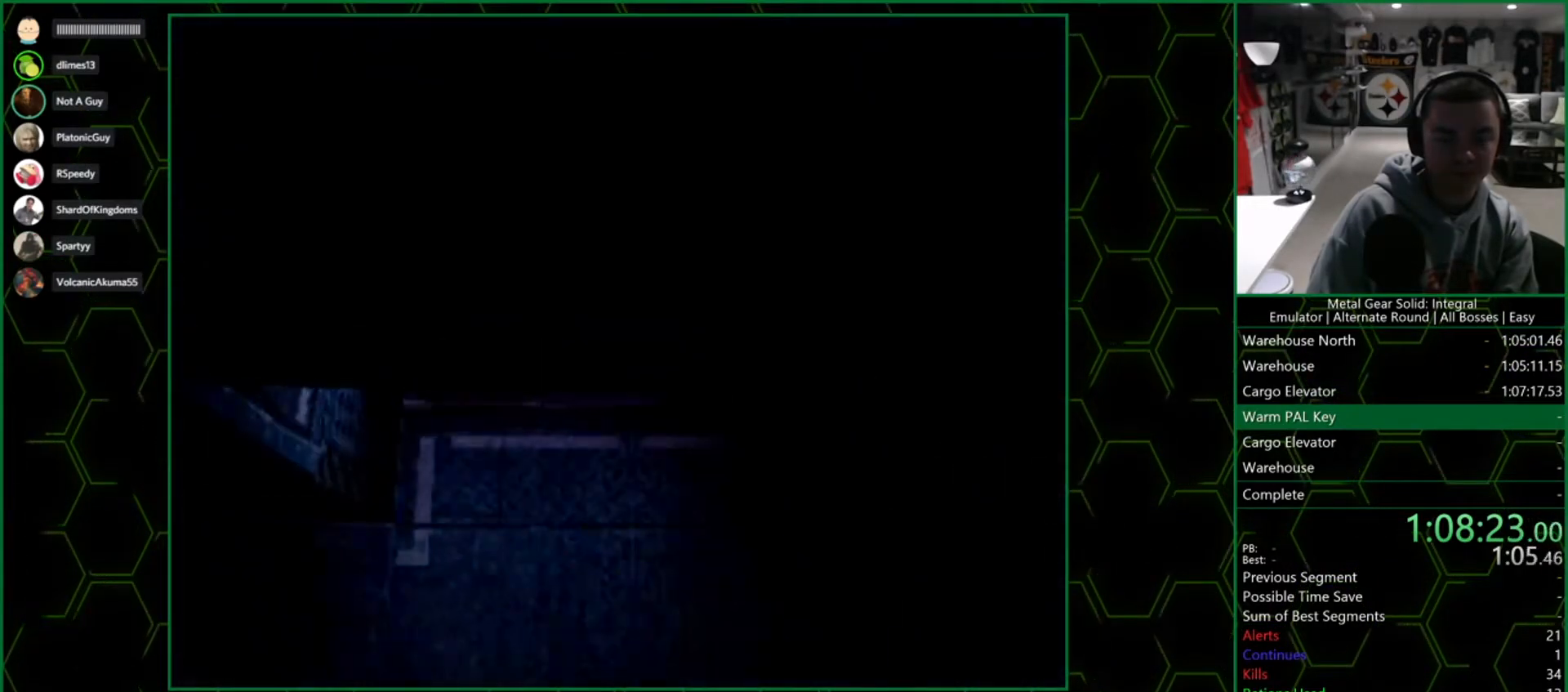
{"buttons": [], "left_stick": "up", "right_stick": "center", "events": [[133, "left_stick", "up"]]}
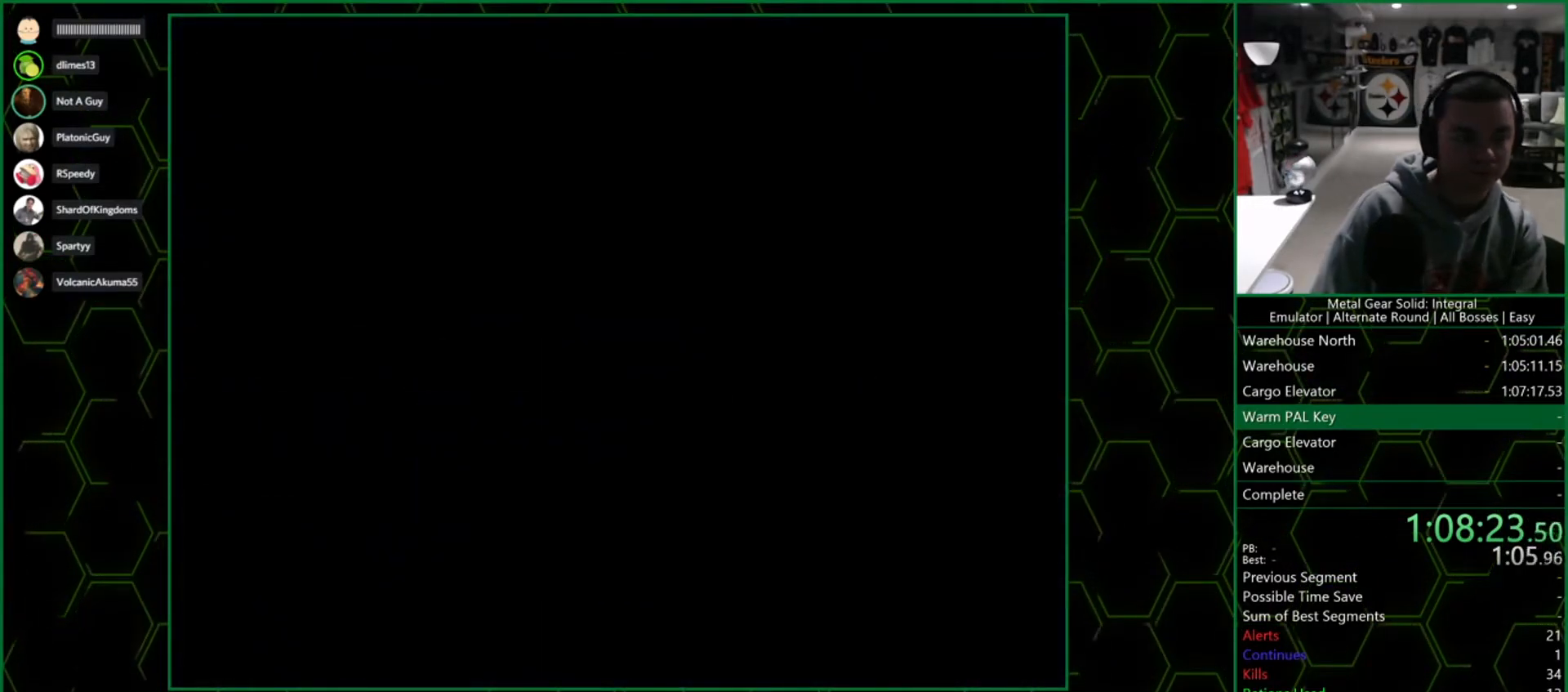
{"buttons": [], "left_stick": "up", "right_stick": "center", "events": []}
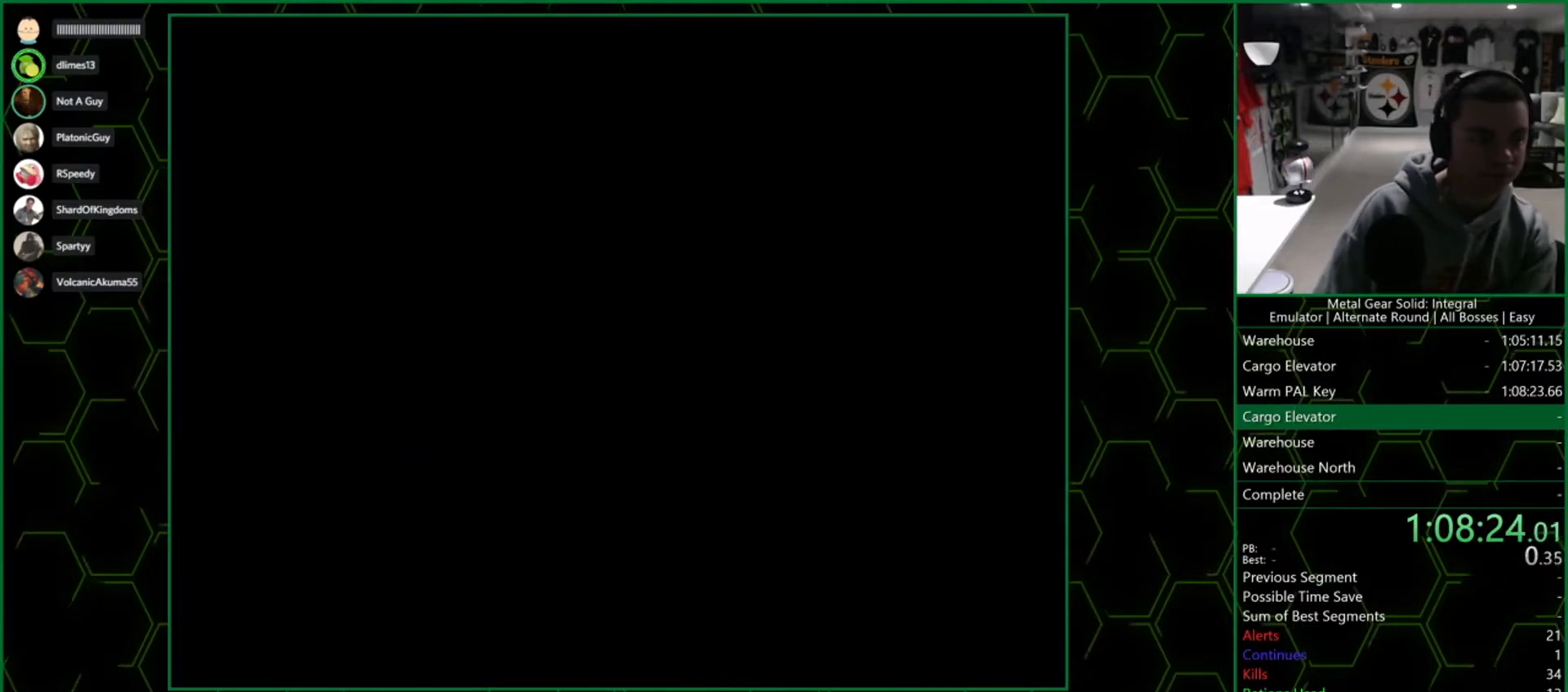
{"buttons": [], "left_stick": "up", "right_stick": "center", "events": []}
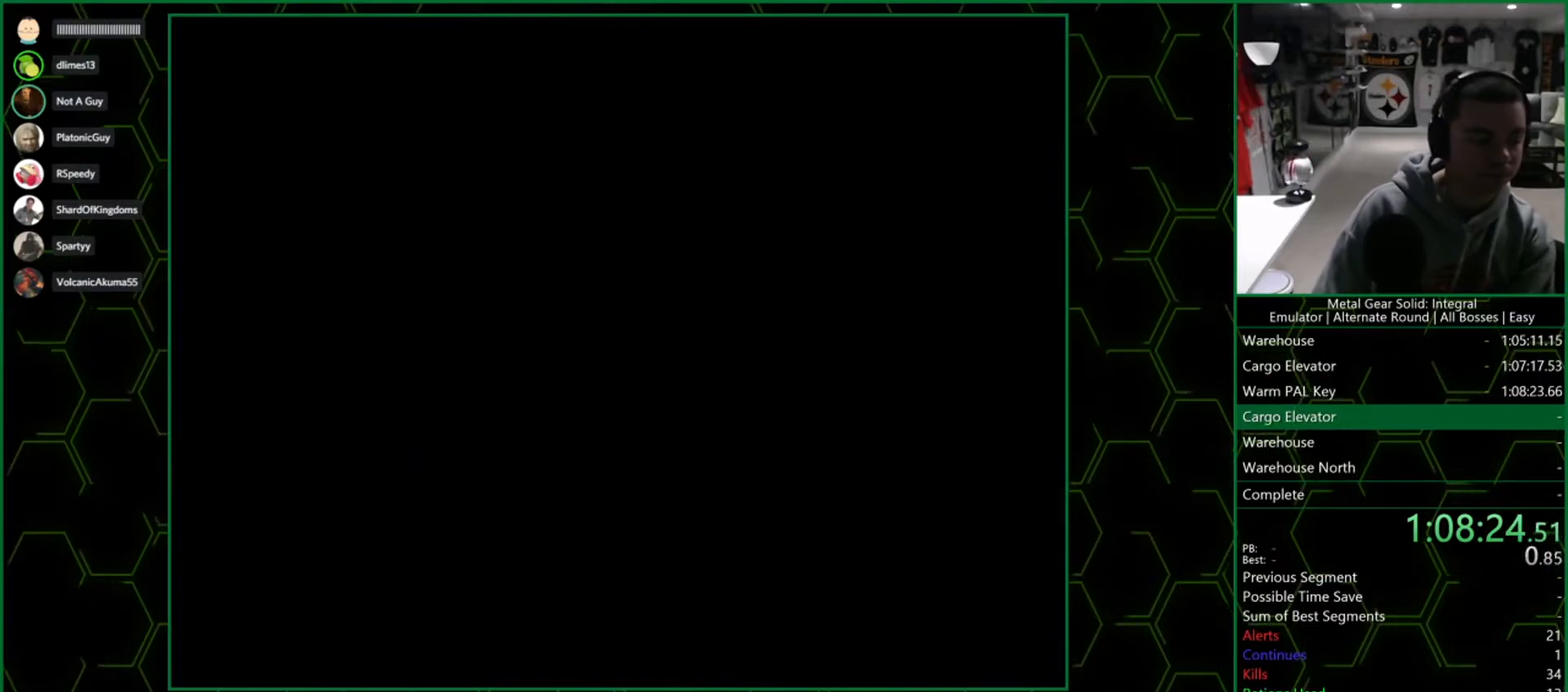
{"buttons": [], "left_stick": "up", "right_stick": "center", "events": []}
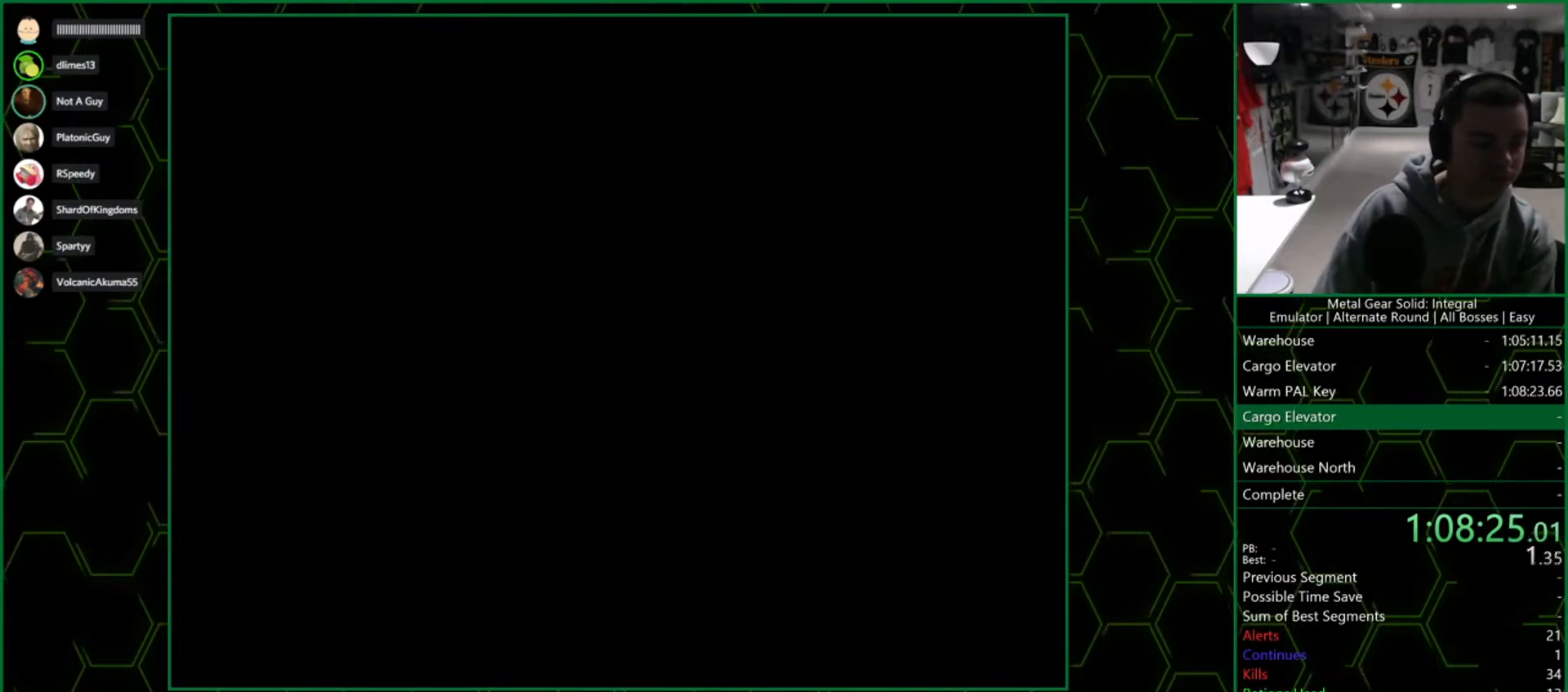
{"buttons": [], "left_stick": "up", "right_stick": "center", "events": []}
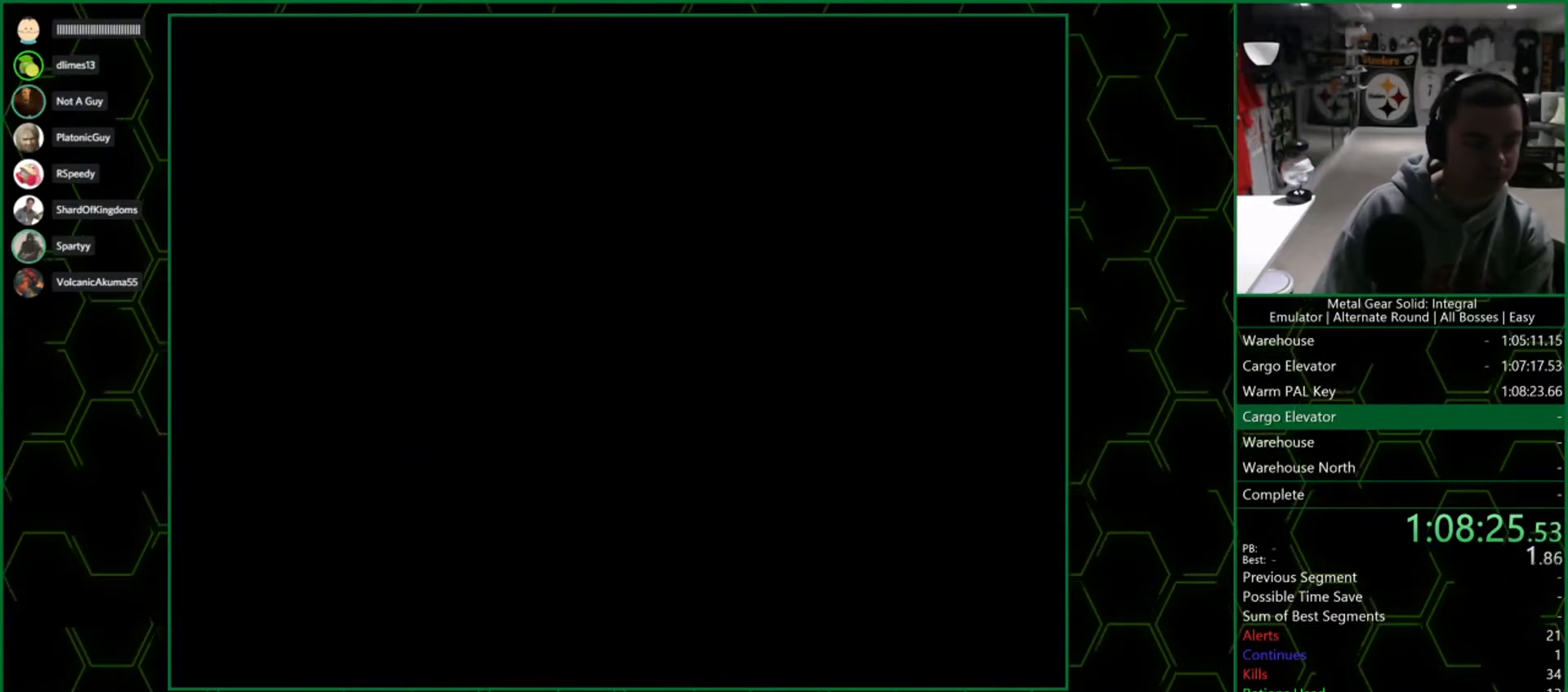
{"buttons": [], "left_stick": "up", "right_stick": "center", "events": []}
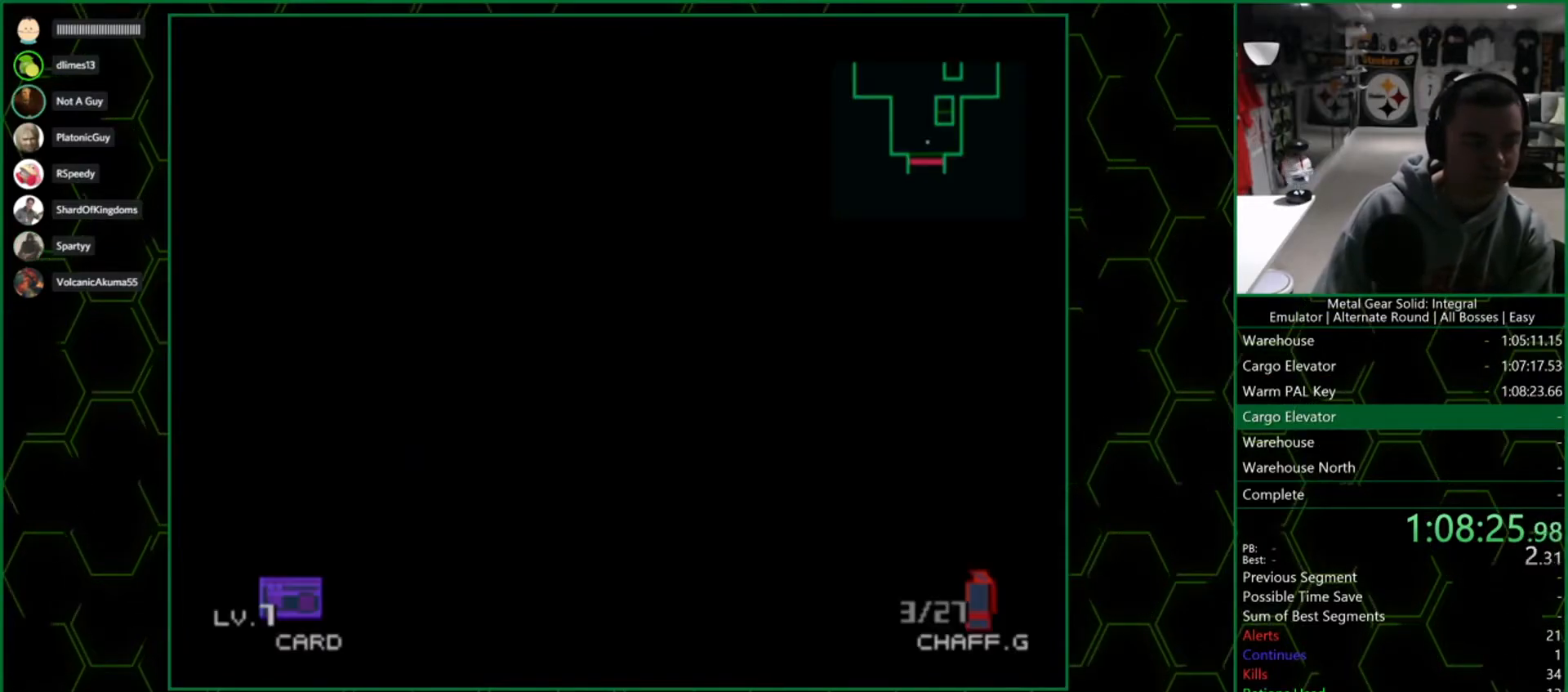
{"buttons": [], "left_stick": "up", "right_stick": "center", "events": []}
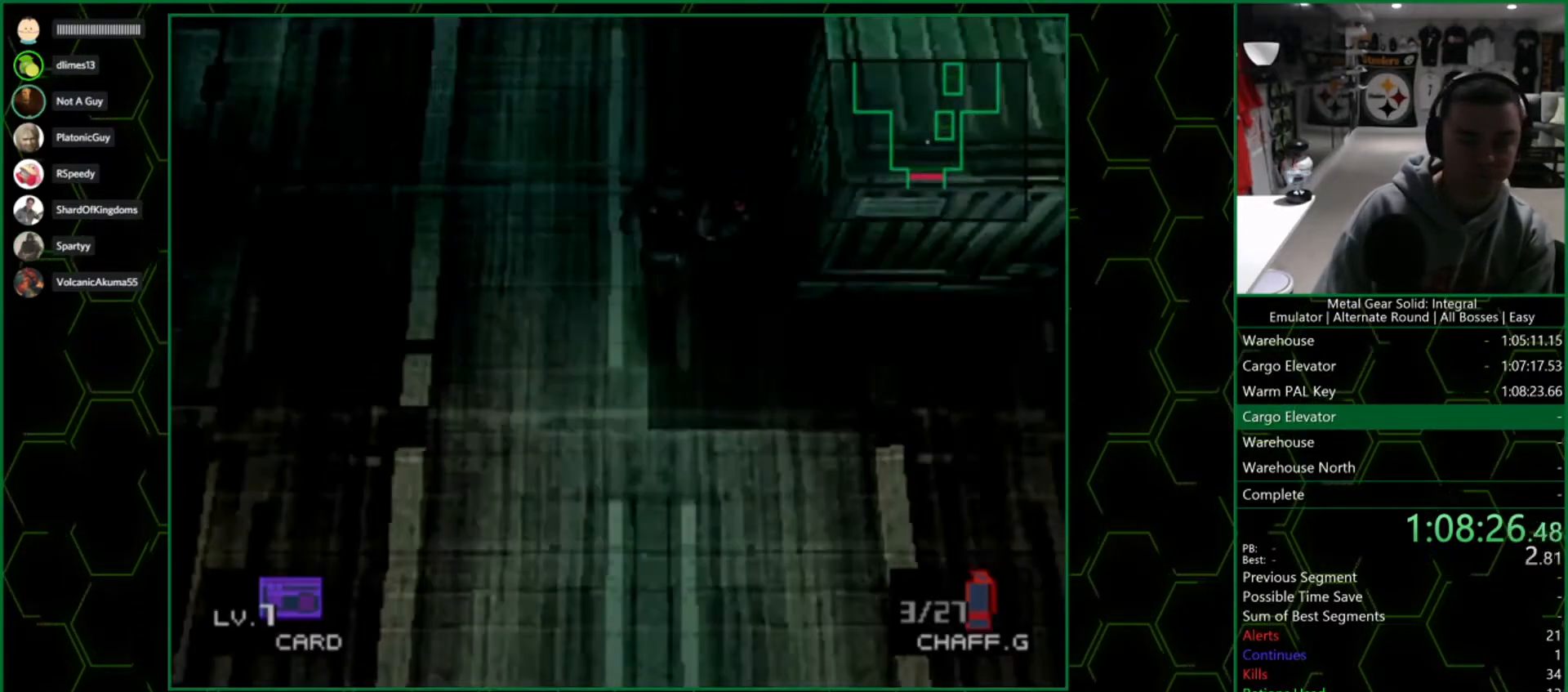
{"buttons": [], "left_stick": "up", "right_stick": "center", "events": []}
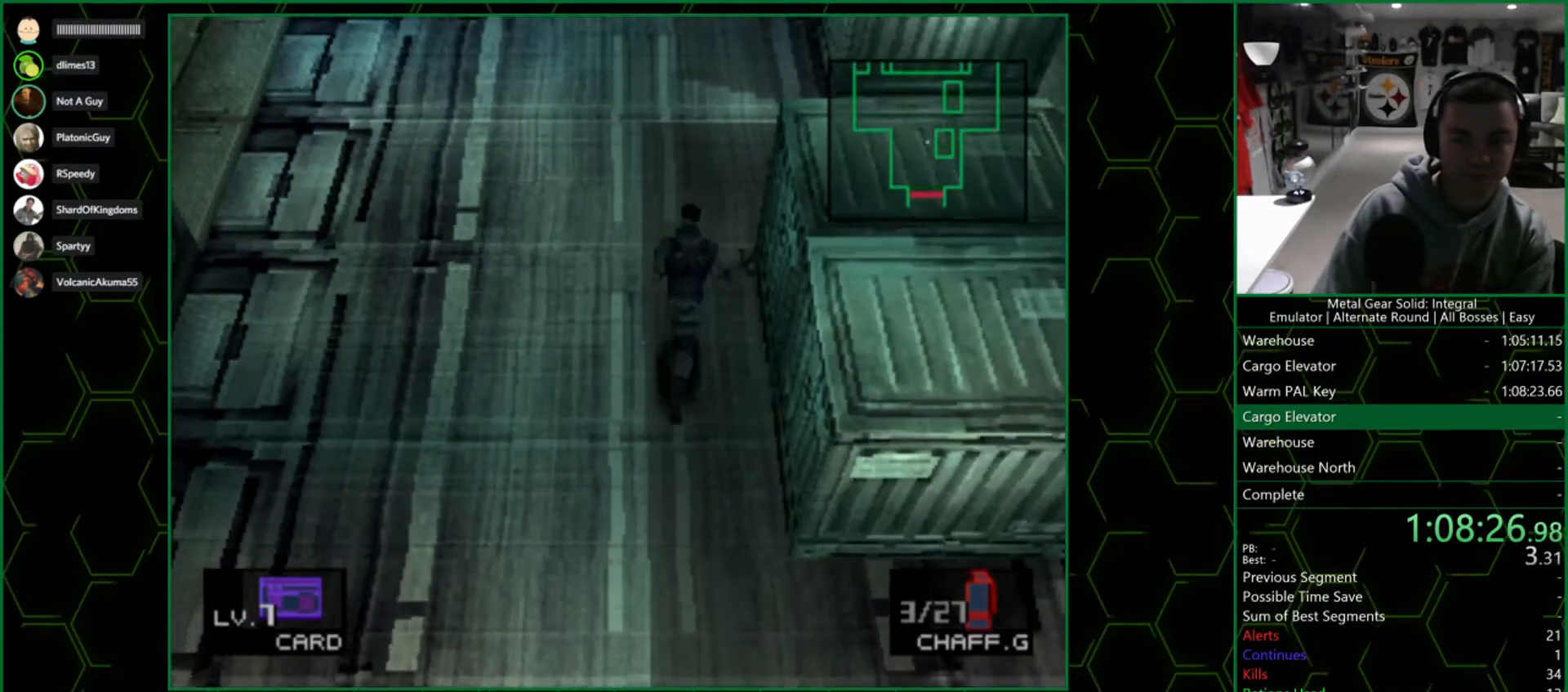
{"buttons": [], "left_stick": "up", "right_stick": "center", "events": []}
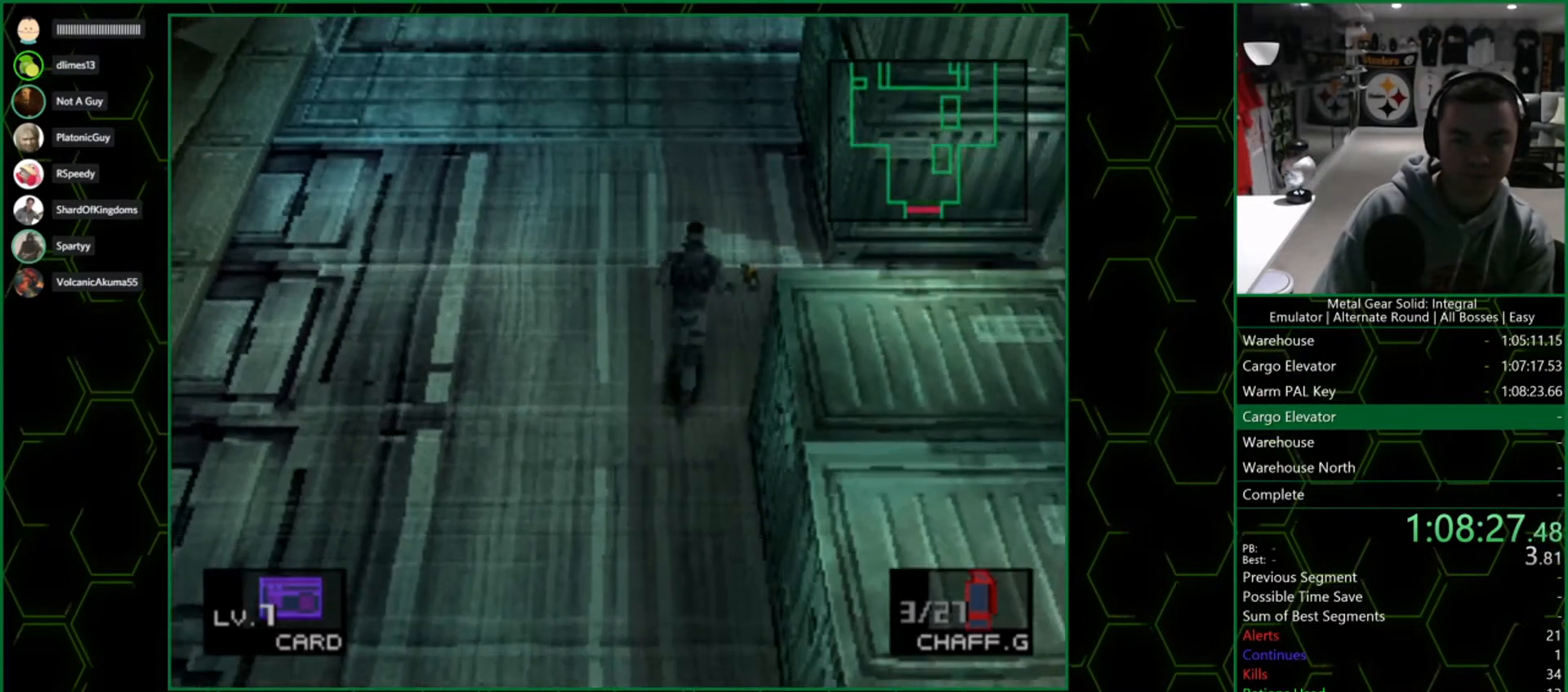
{"buttons": [], "left_stick": "up", "right_stick": "center", "events": []}
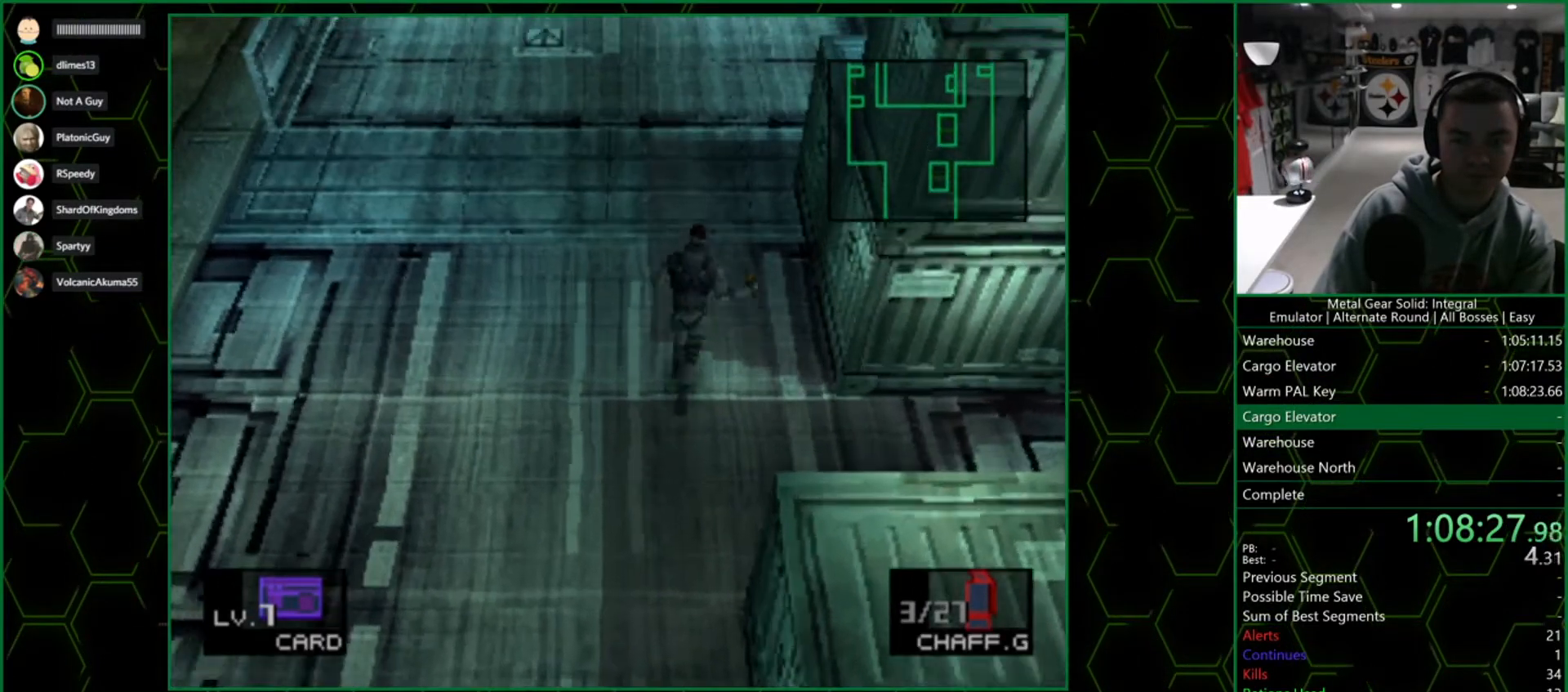
{"buttons": [], "left_stick": "up", "right_stick": "center", "events": []}
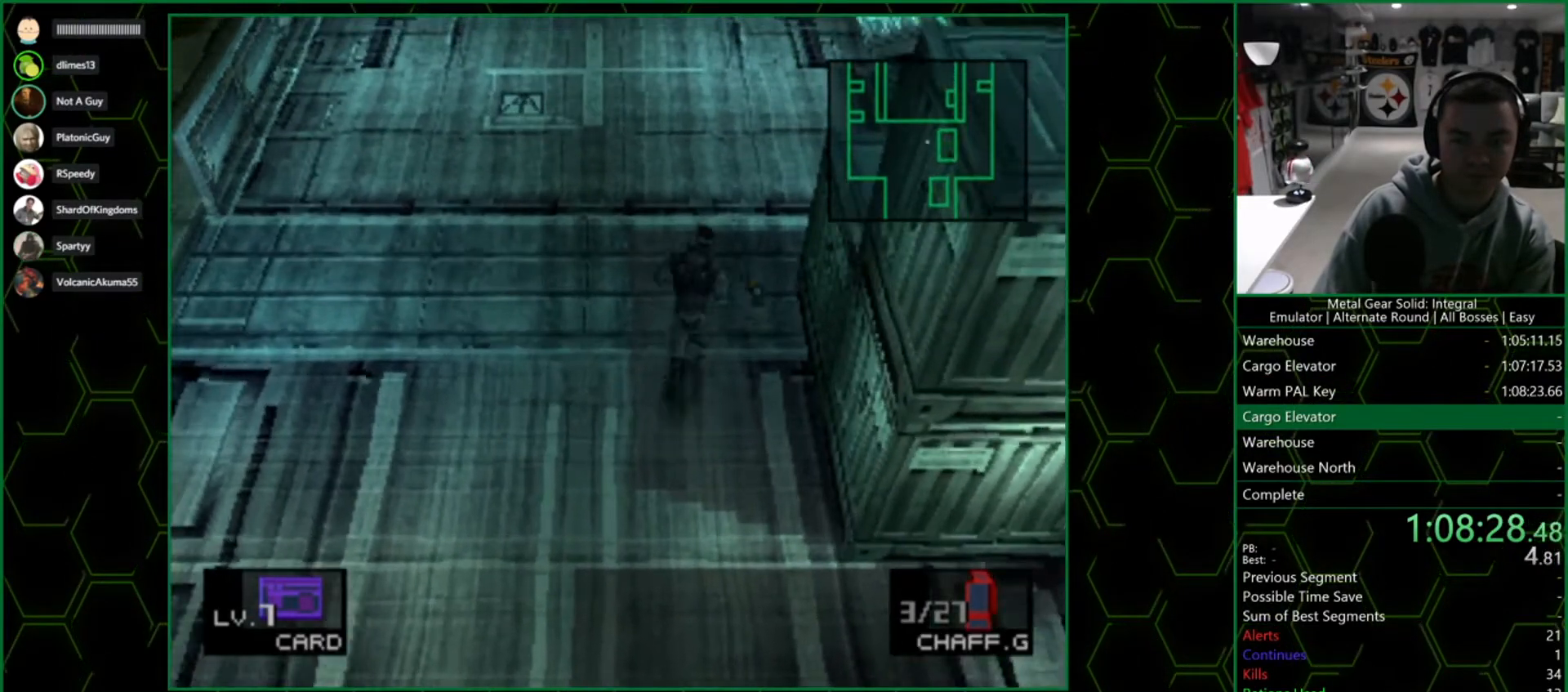
{"buttons": [], "left_stick": "up", "right_stick": "center", "events": []}
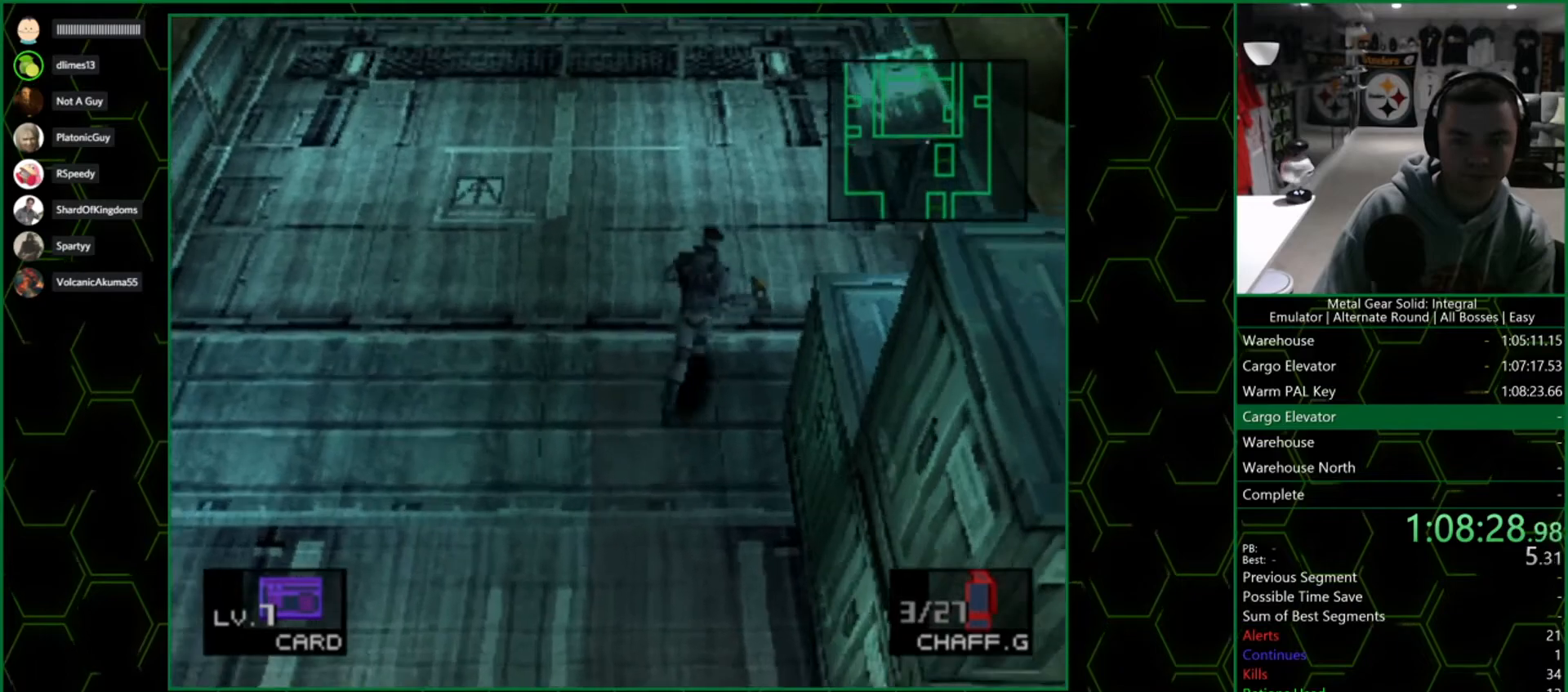
{"buttons": [], "left_stick": "up-right", "right_stick": "center", "events": [[450, "left_stick", "up-right"]]}
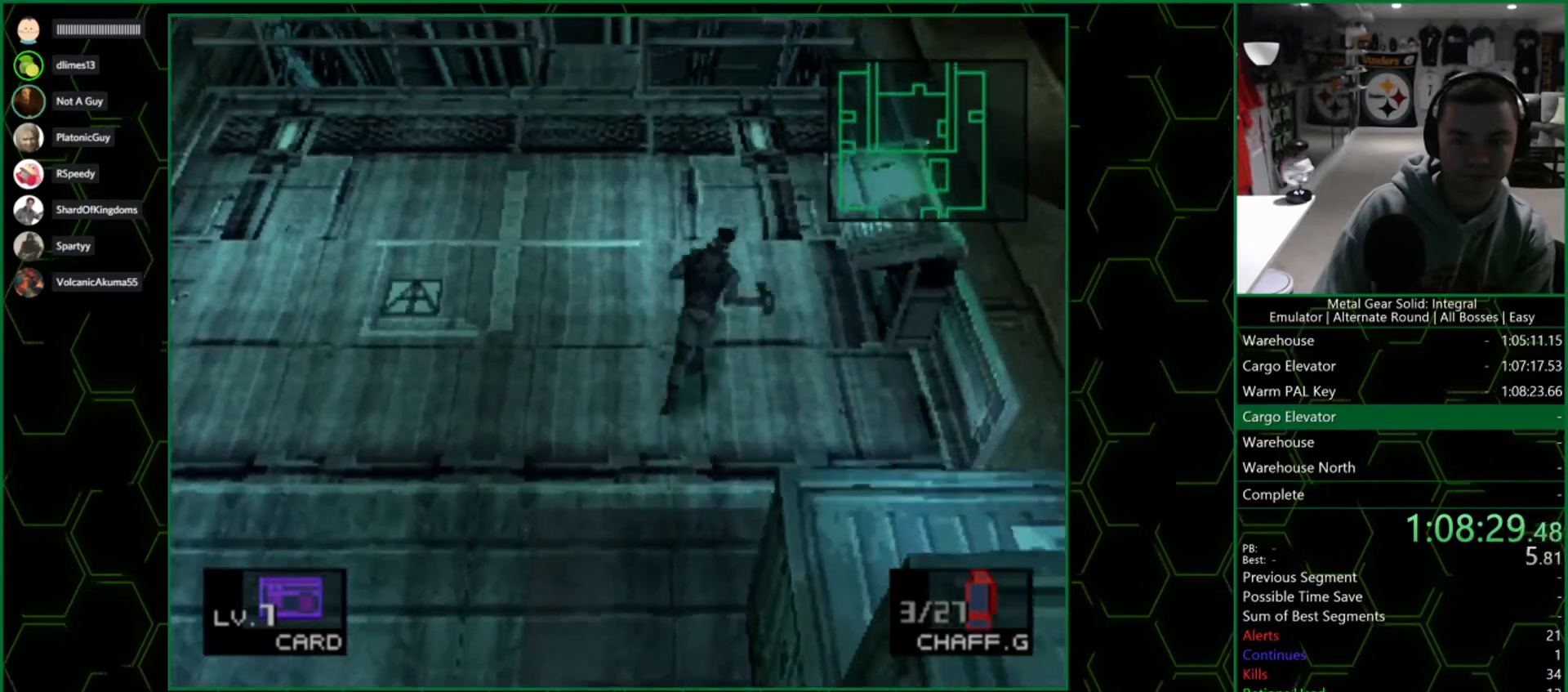
{"buttons": ["CIRCLE"], "left_stick": "center", "right_stick": "center", "events": [[17, "left_stick", "right"], [133, "CIRCLE", "down"], [133, "left_stick", "center"]]}
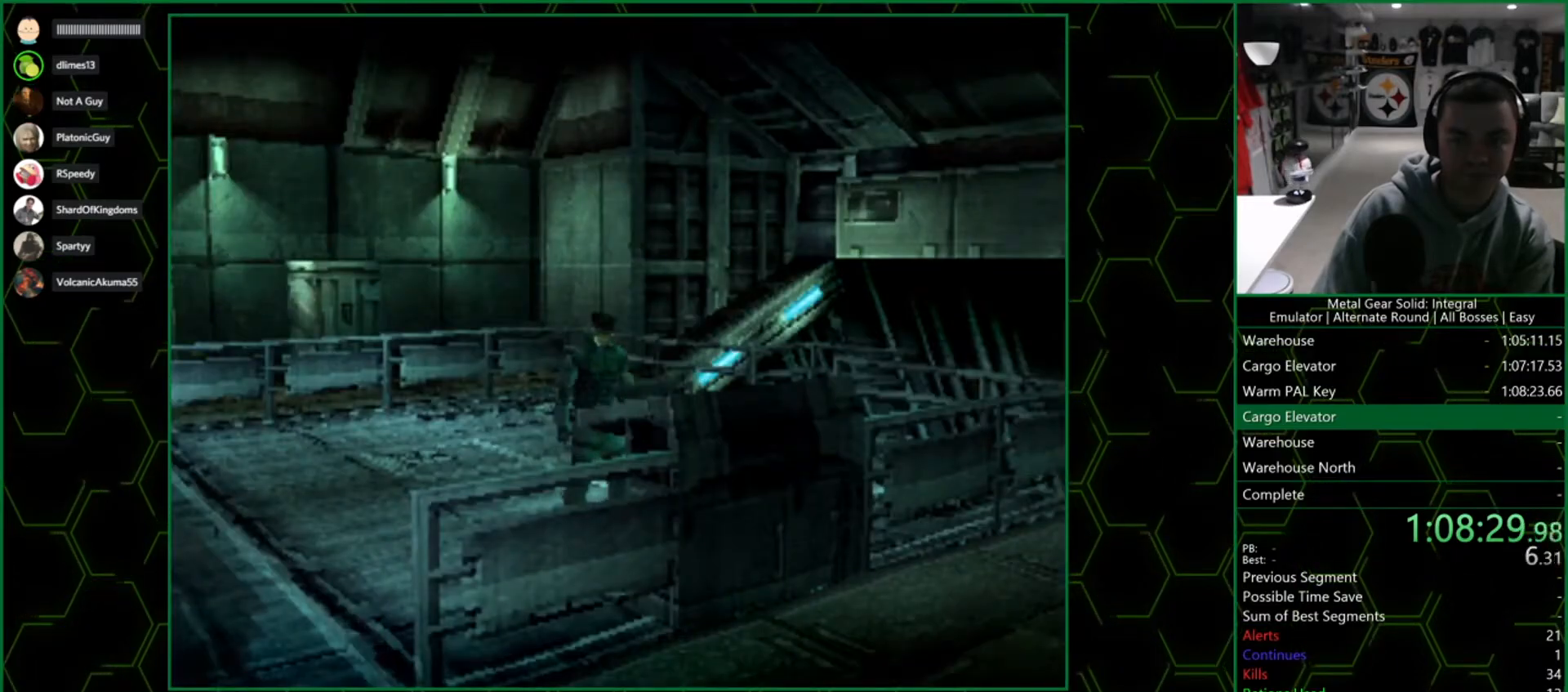
{"buttons": ["CIRCLE"], "left_stick": "center", "right_stick": "center", "events": []}
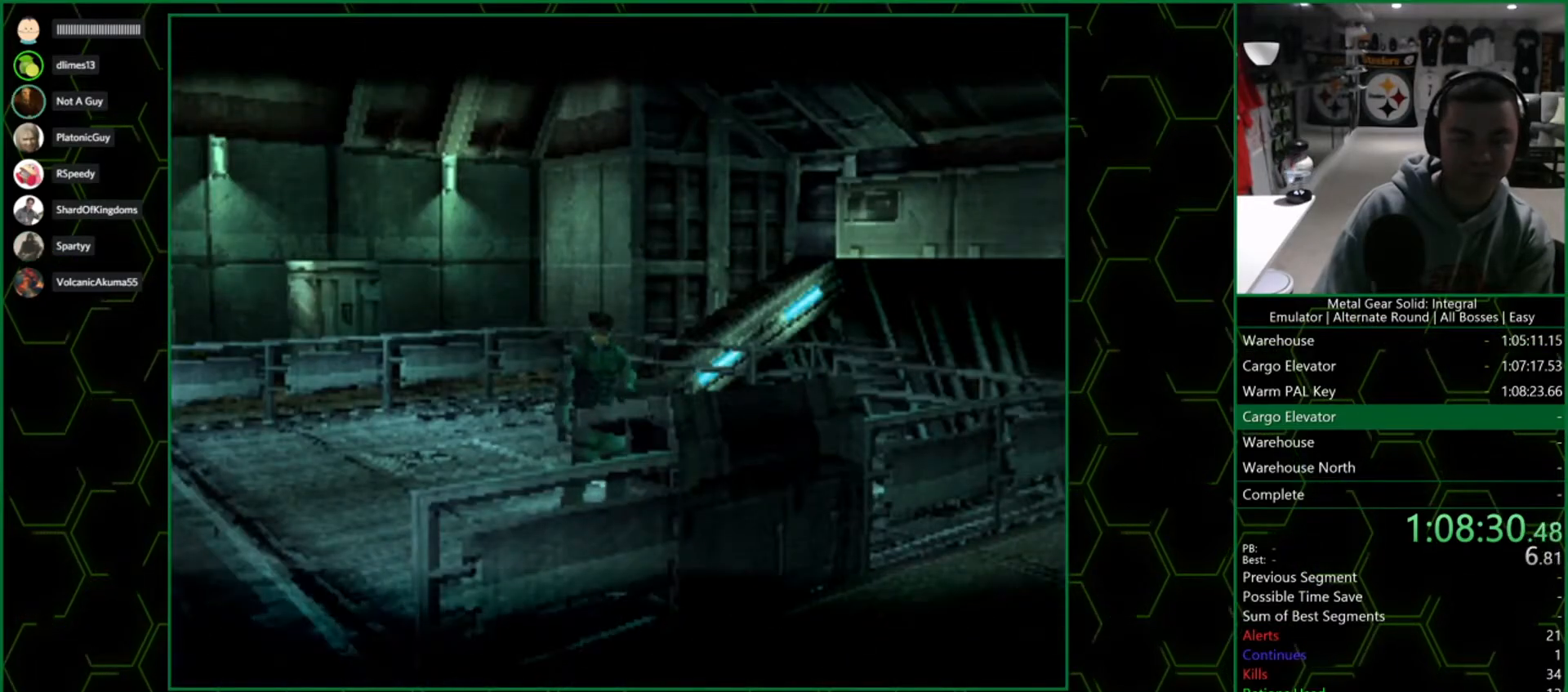
{"buttons": ["CIRCLE"], "left_stick": "center", "right_stick": "center", "events": []}
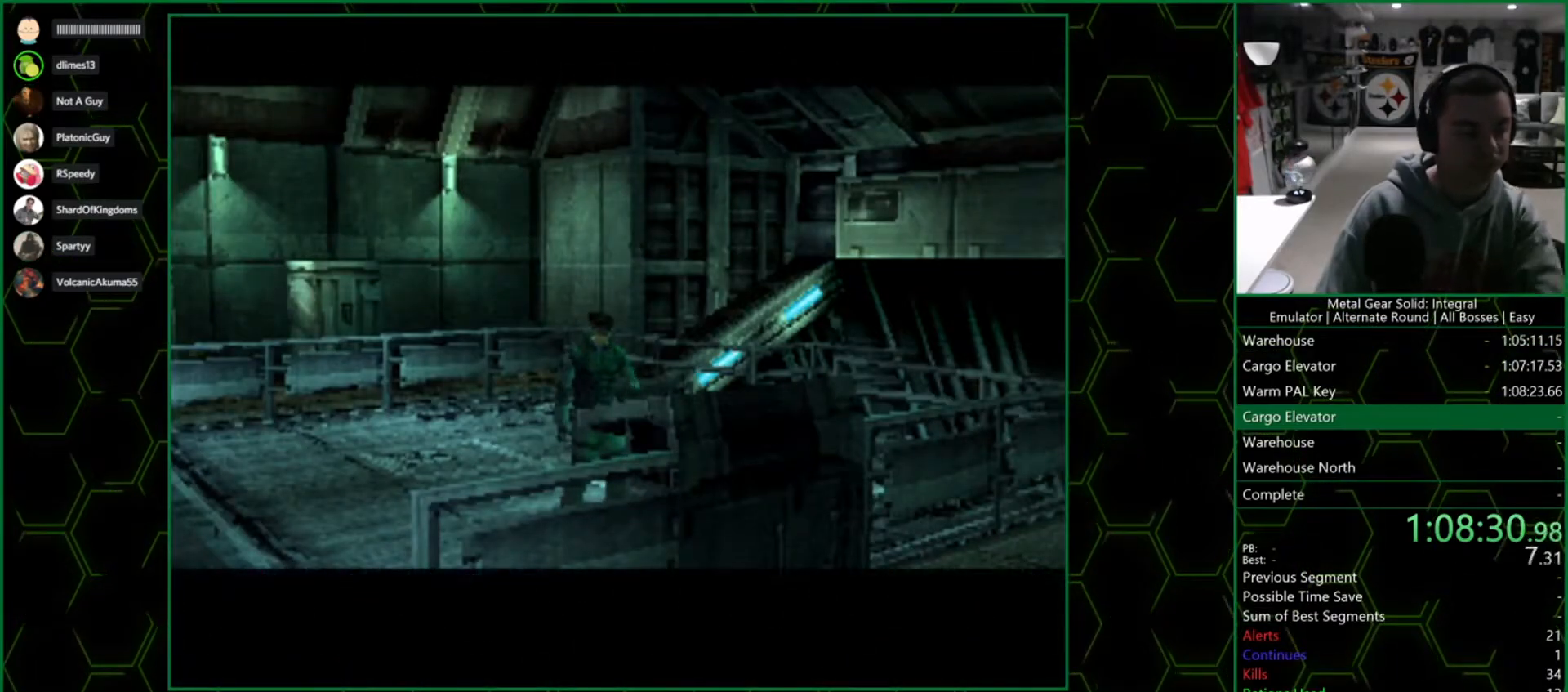
{"buttons": ["CIRCLE"], "left_stick": "center", "right_stick": "center", "events": []}
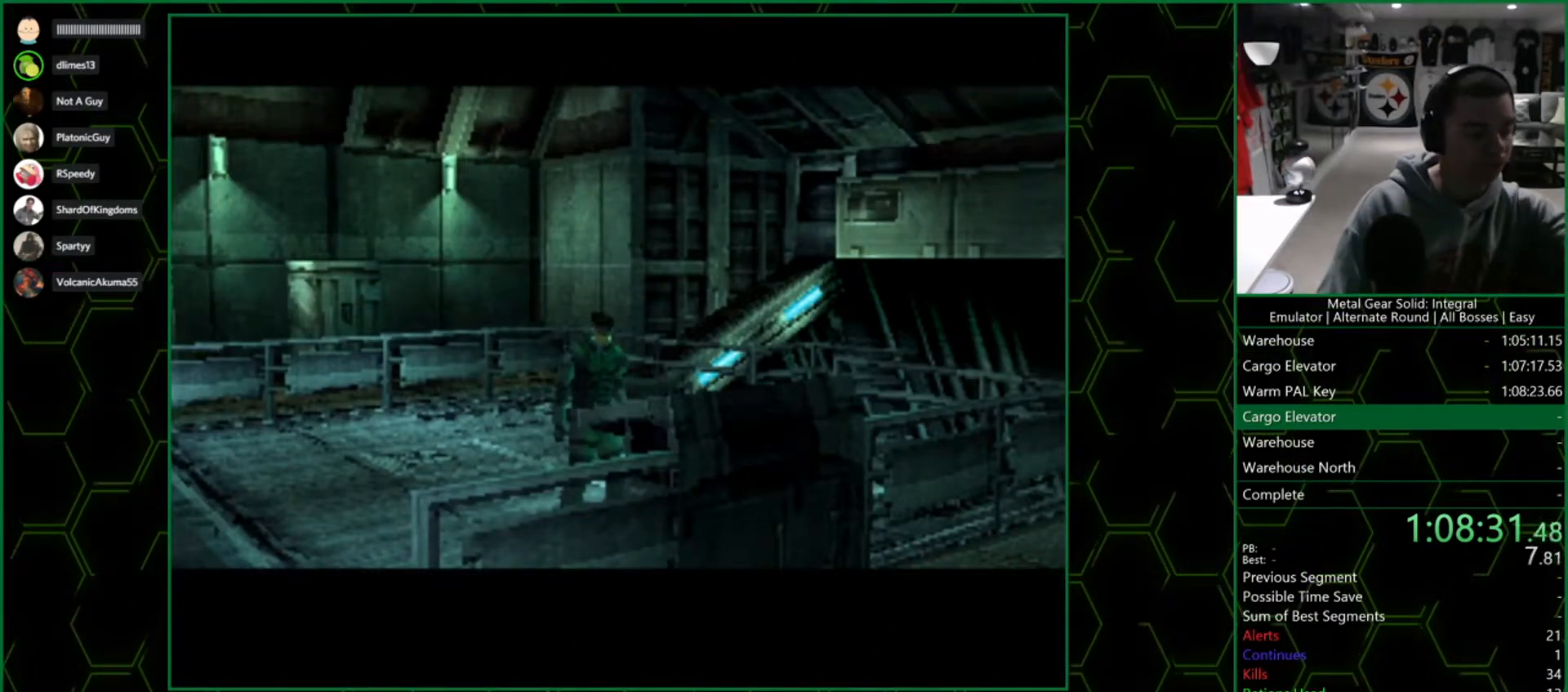
{"buttons": [], "left_stick": "center", "right_stick": "center", "events": [[183, "CIRCLE", "up"]]}